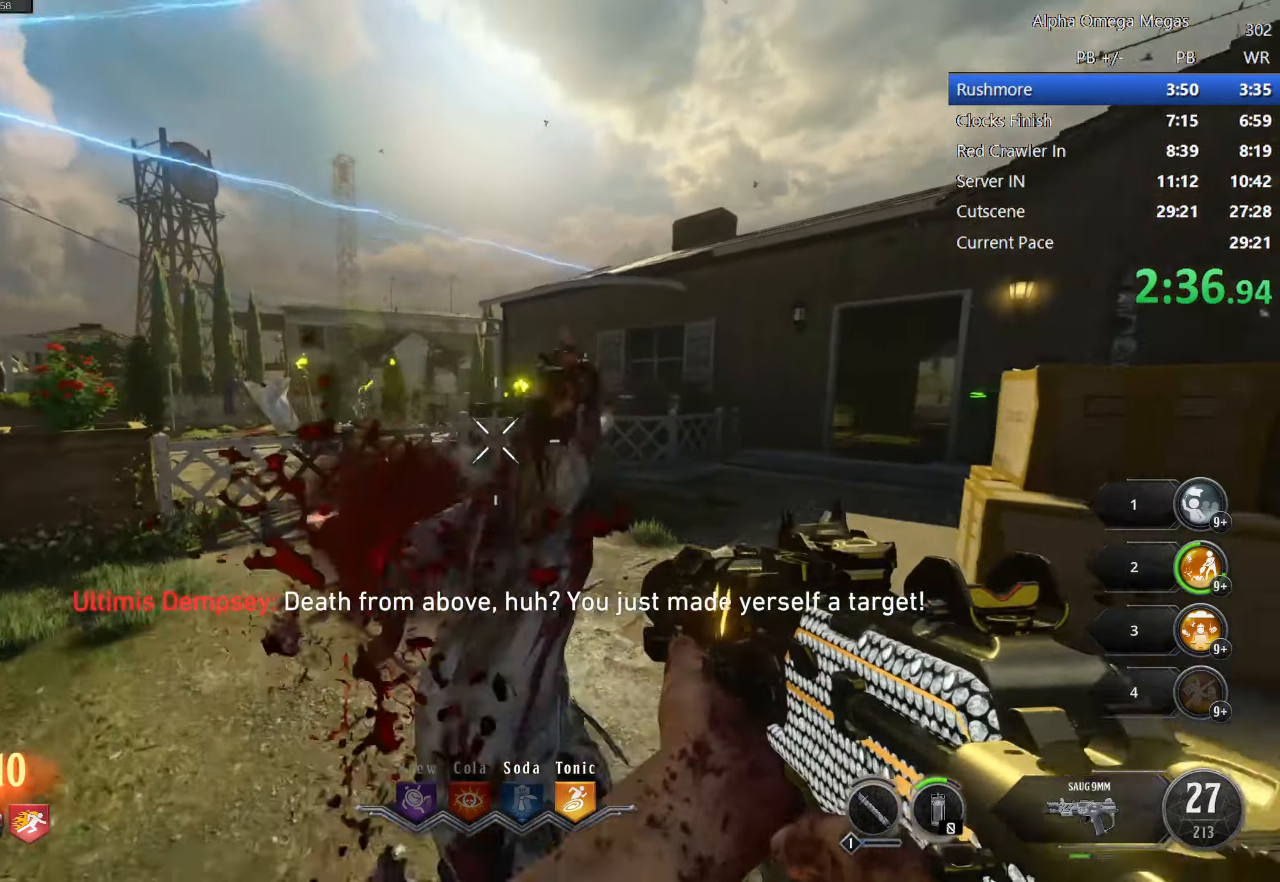
Gameplay with keyboard and mouse; each line is a JSON object with the keys and mouse buttons held at the frame after it. "events" lists presses ("down") and releases ("up") of "1", "2", "3", "4", "5", "a", "alt", "b", "c", "ctrl", "d", "e", "f", "g", "q", "r", "s", "shift", "space", "t", "tab", "tilde", "v", "w", "x", "z", "mouse_left", "mouse_wheel", "mouse_right", "mouse_mb4" and "mouse_mb5" between this image and that frame as [ms after this image, input, new state], when the widget could be followed in between. "mouse_left", "mouse_wheel", "mouse_right", "mouse_mb4", "mouse_mb5" = the "left", "wheel", "right", "mb4", "mb5" buttons of the "mouse" list. No other keys are recorded. "wheel" means that the mouse wheel is clicked or scrolled. Mouse movement is not recorded.
{"keys": ["shift", "w"], "mouse": [], "events": [[166, "mouse_left", "up"], [266, "mouse_mb4", "down"], [350, "a", "up"], [383, "mouse_mb4", "up"]]}
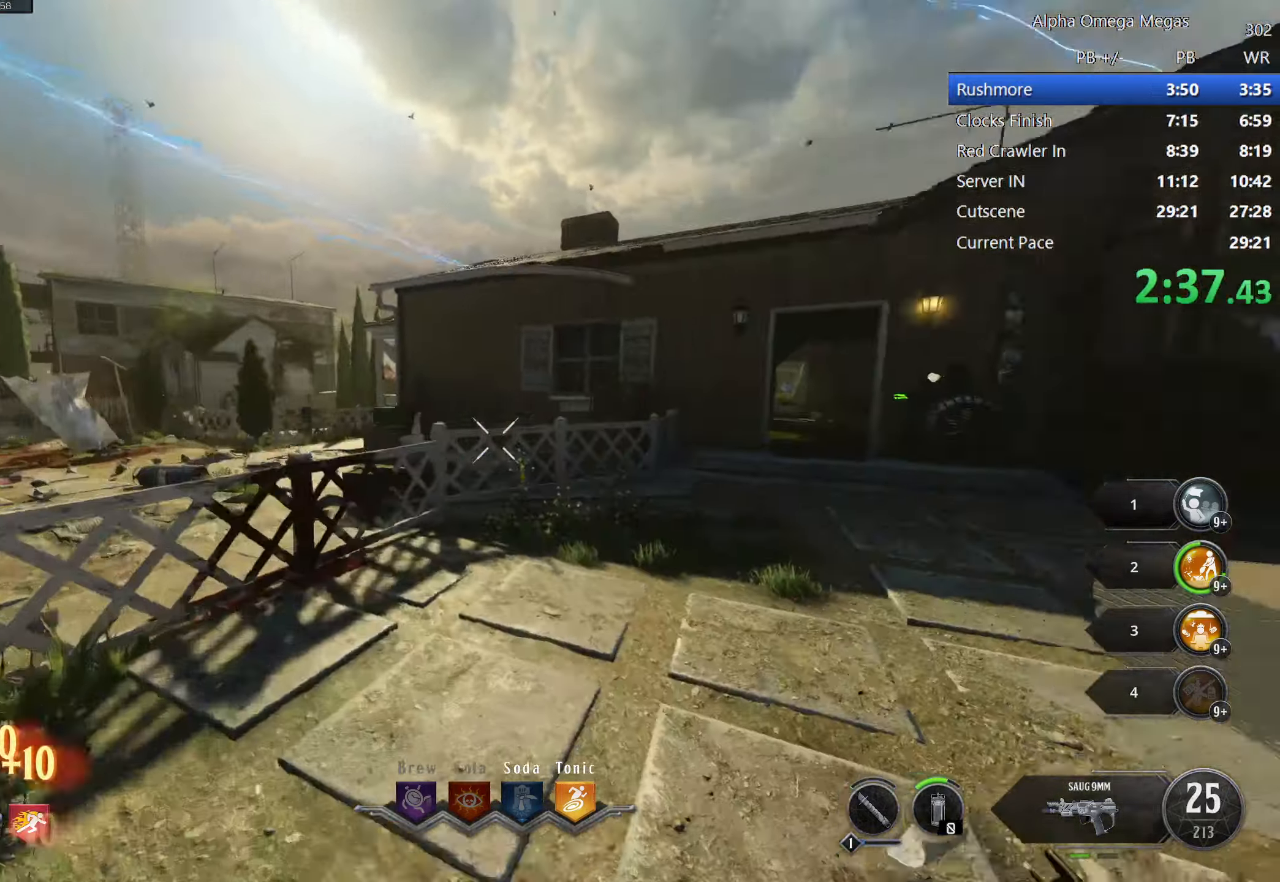
{"keys": ["d", "shift", "w"], "mouse": [], "events": [[216, "d", "down"]]}
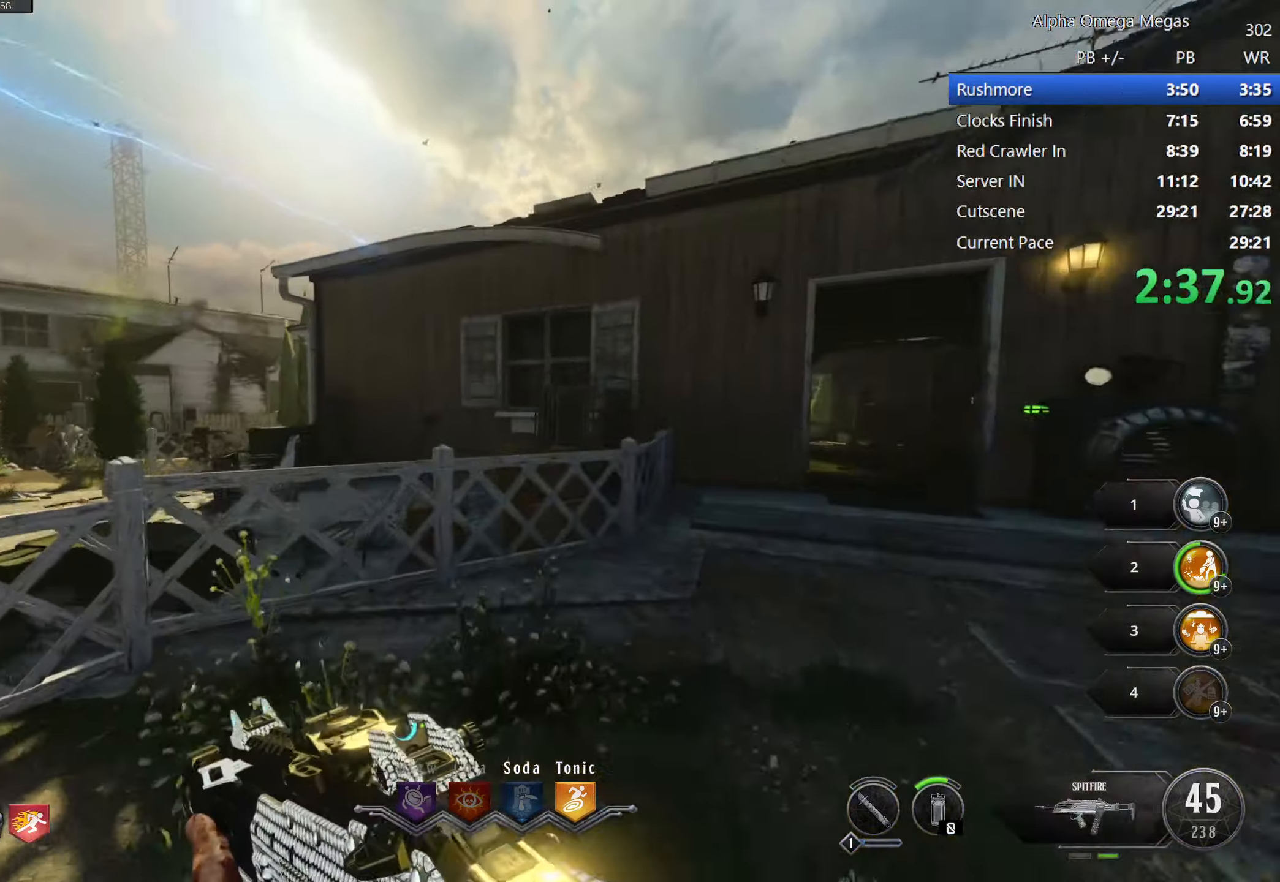
{"keys": ["d", "shift", "w"], "mouse": [], "events": []}
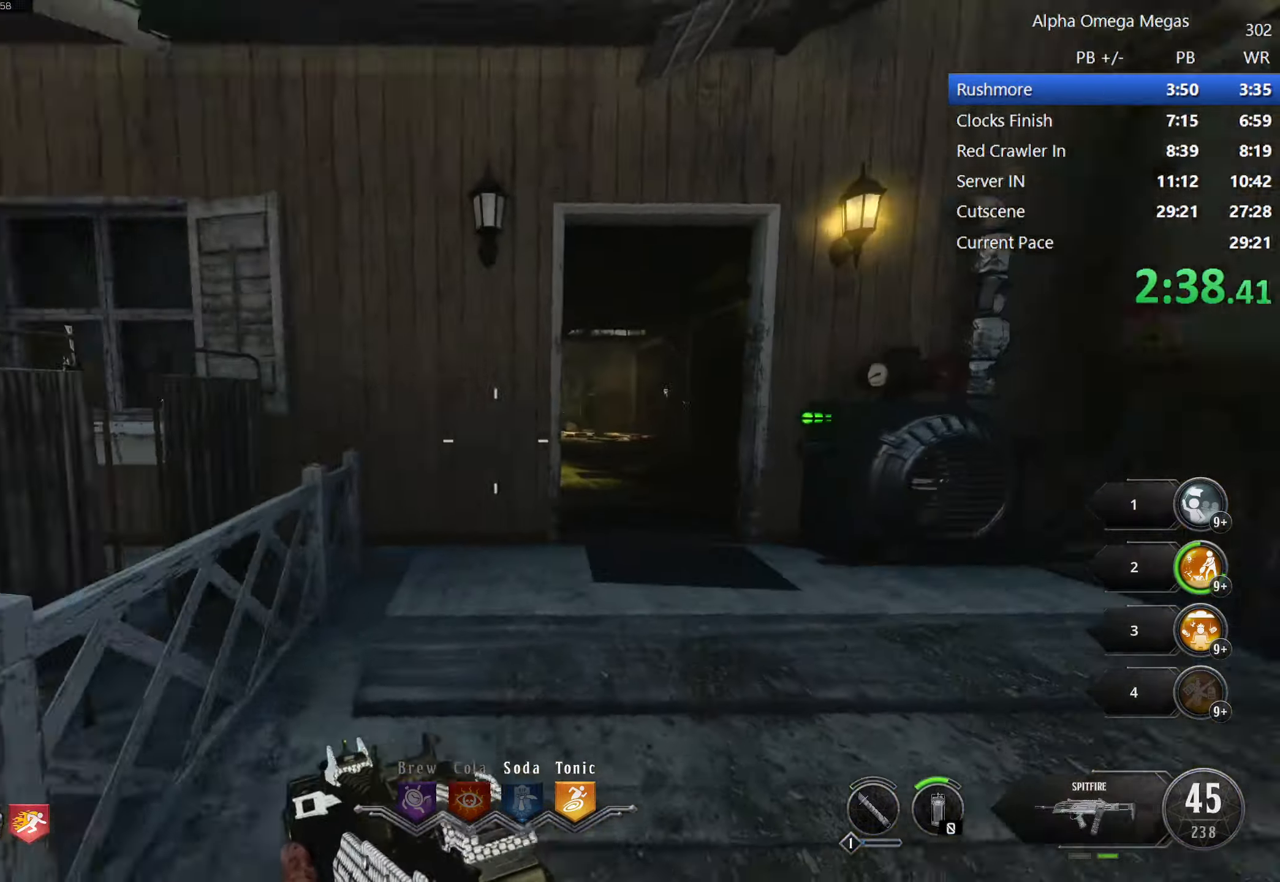
{"keys": ["shift", "w"], "mouse": [], "events": [[166, "d", "up"]]}
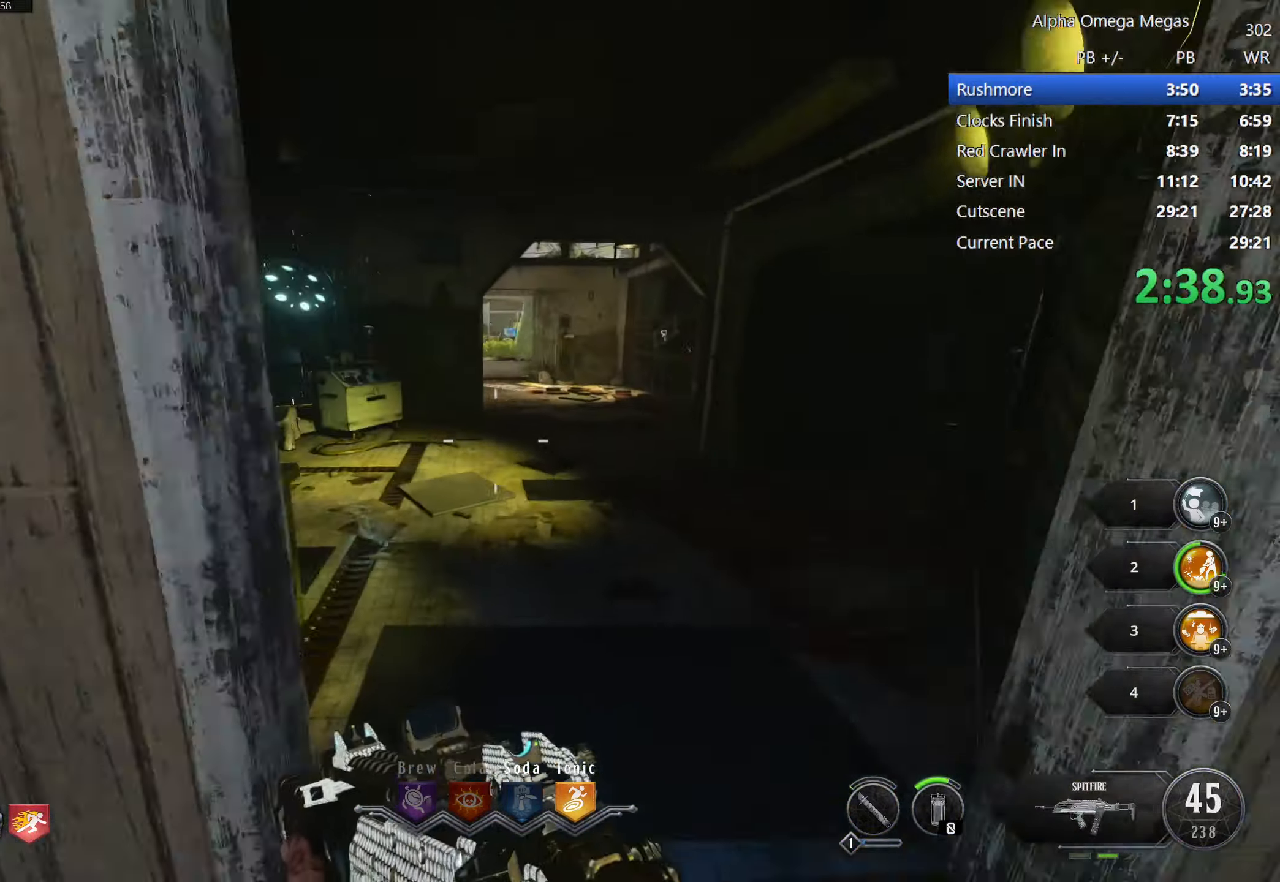
{"keys": ["shift", "w"], "mouse": [], "events": [[266, "r", "down"], [417, "r", "up"]]}
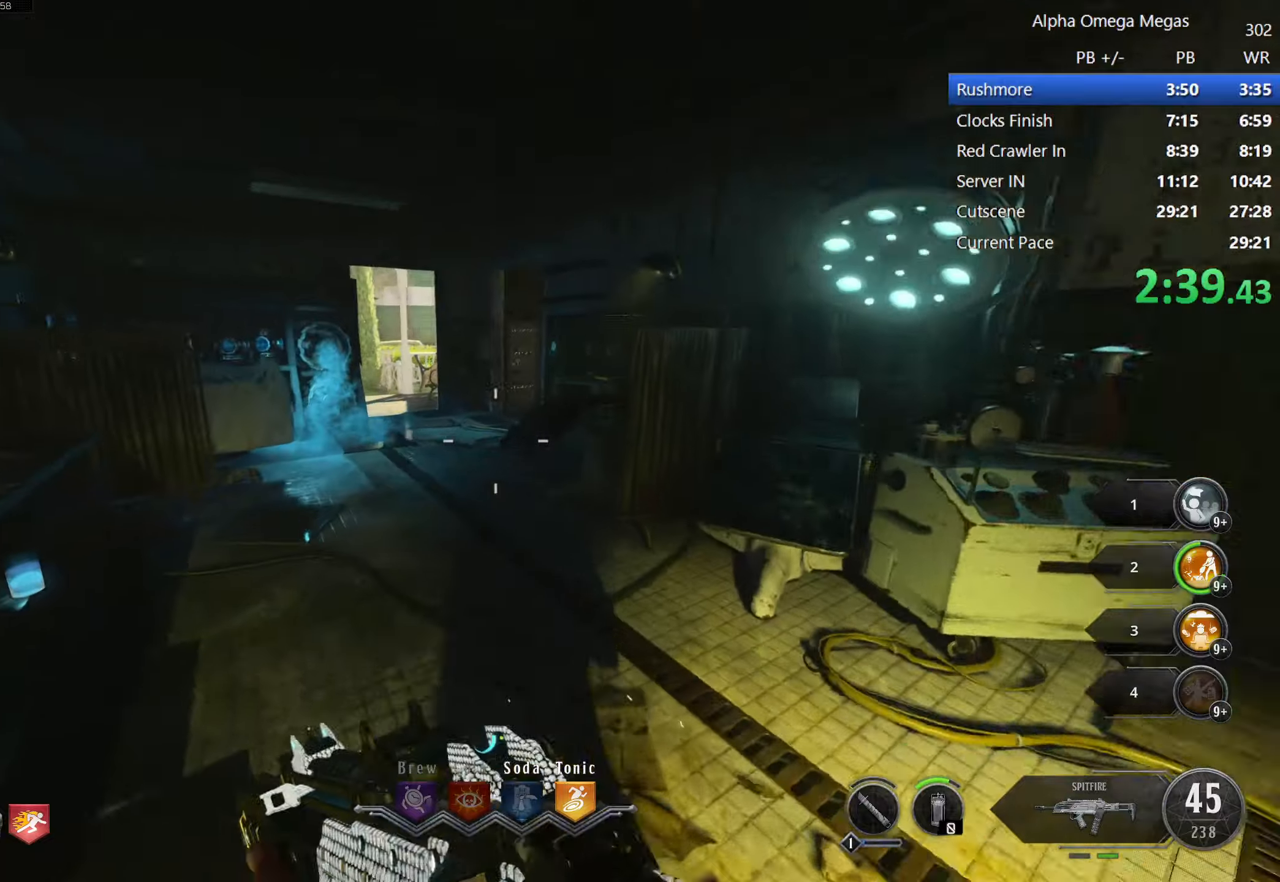
{"keys": ["shift", "w"], "mouse": [], "events": [[100, "mouse_mb4", "down"], [233, "mouse_mb4", "up"]]}
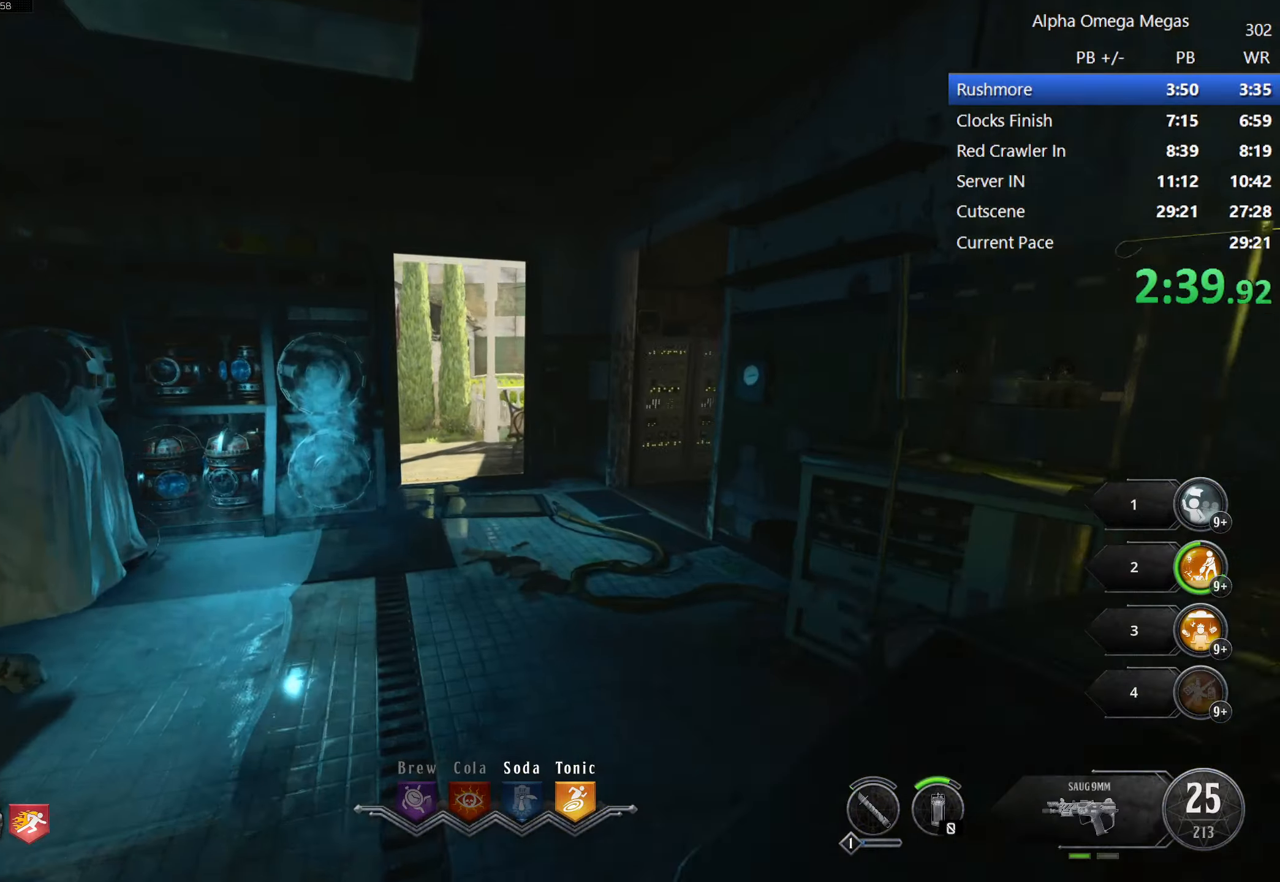
{"keys": ["shift", "w"], "mouse": [], "events": []}
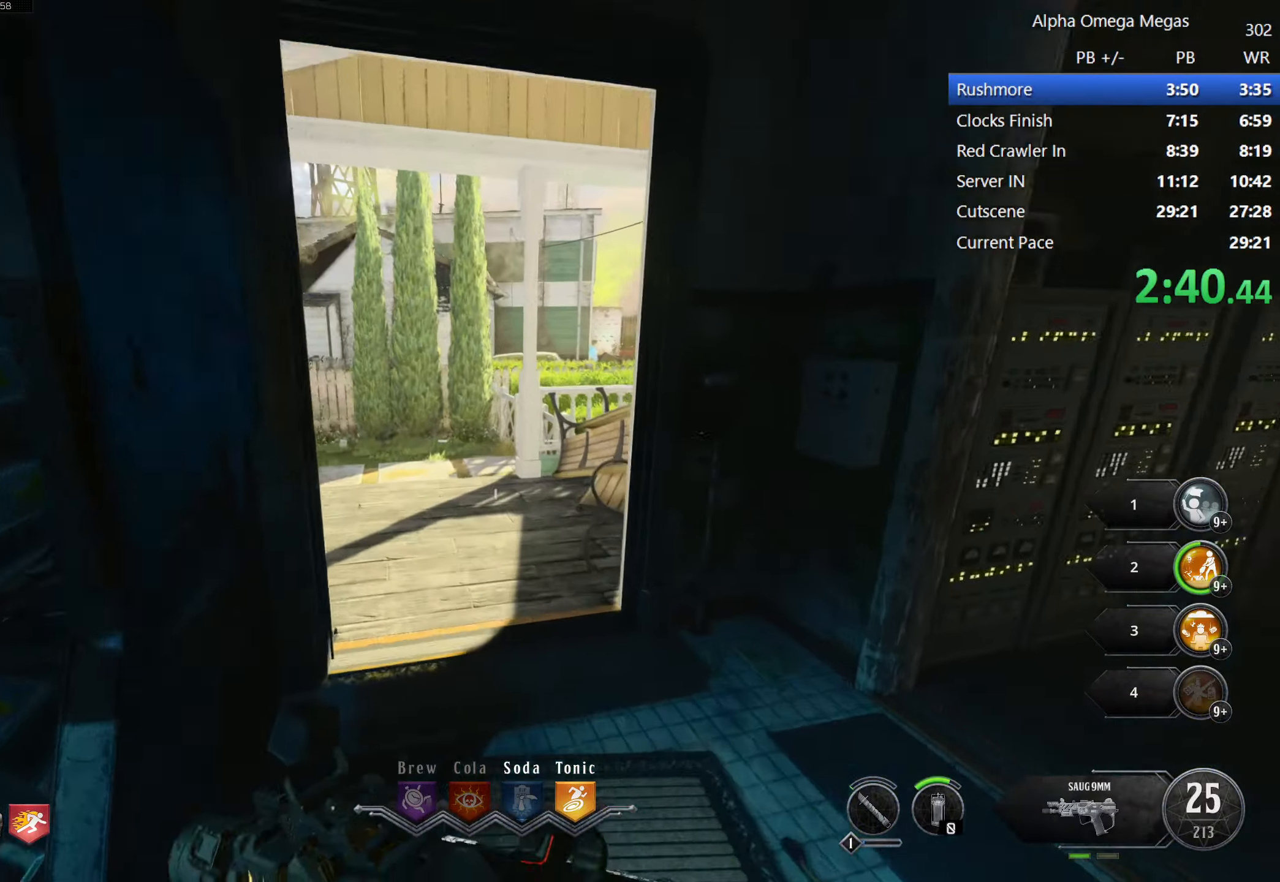
{"keys": ["shift", "w"], "mouse": [], "events": [[367, "a", "down"], [500, "a", "up"]]}
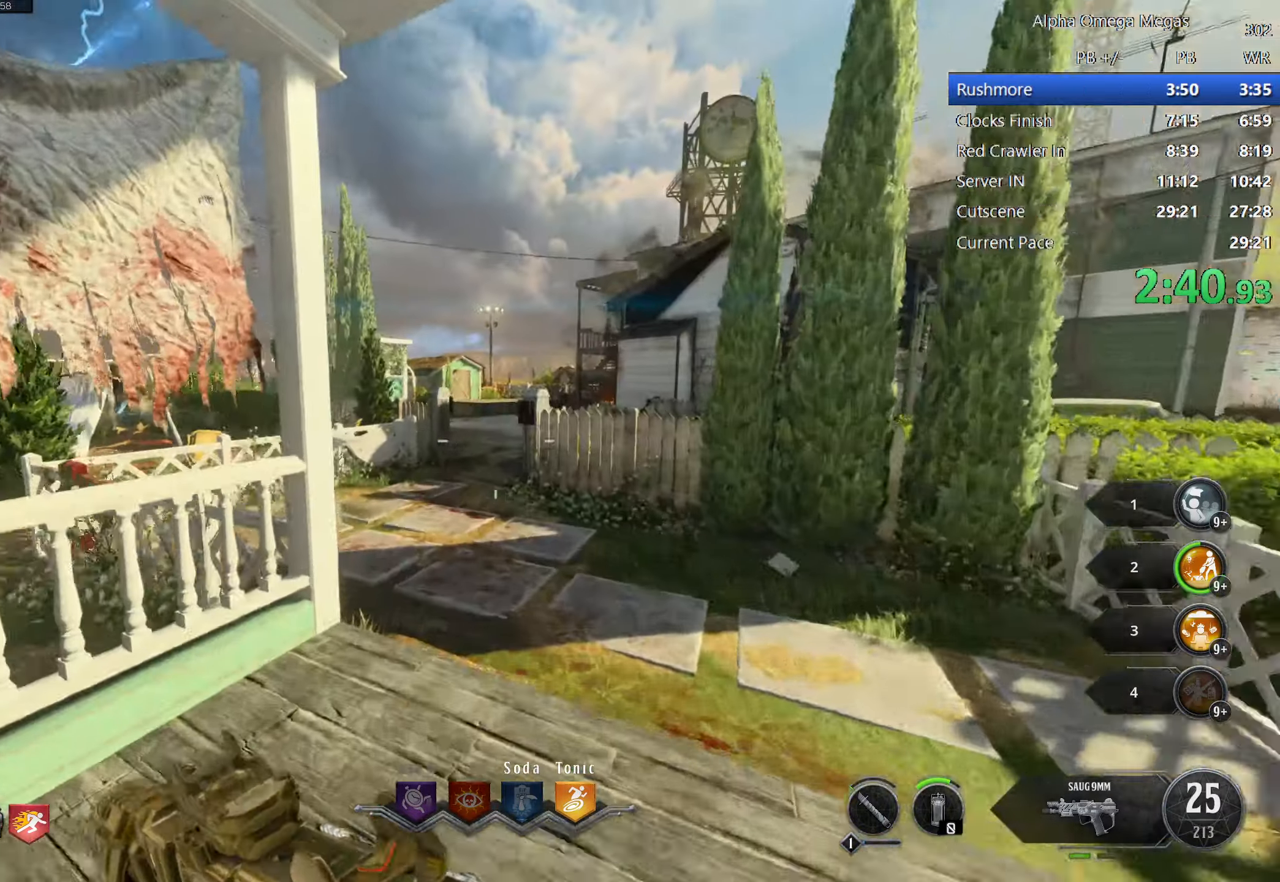
{"keys": ["shift", "w"], "mouse": [], "events": [[100, "r", "down"], [217, "r", "up"]]}
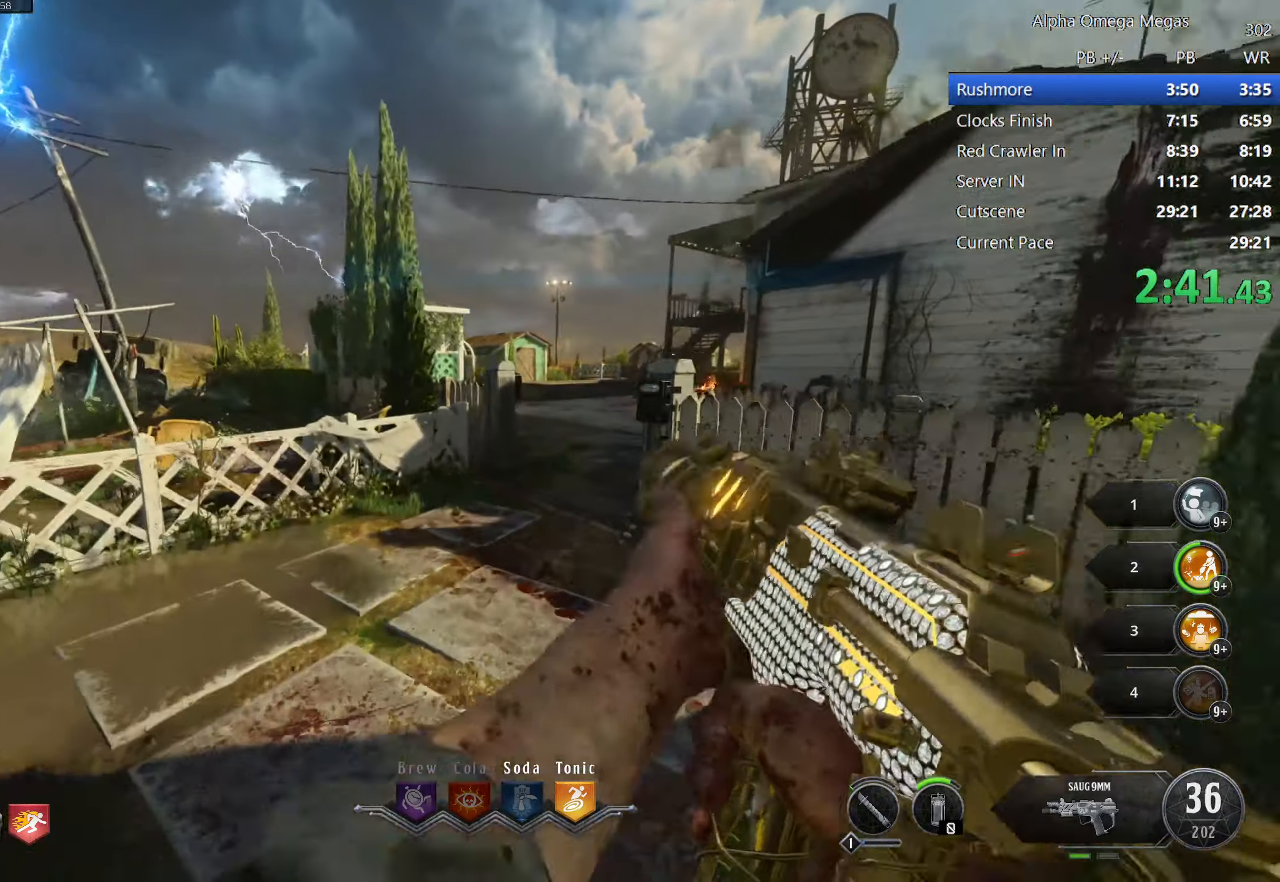
{"keys": ["d", "shift", "w"], "mouse": [], "events": [[300, "d", "down"]]}
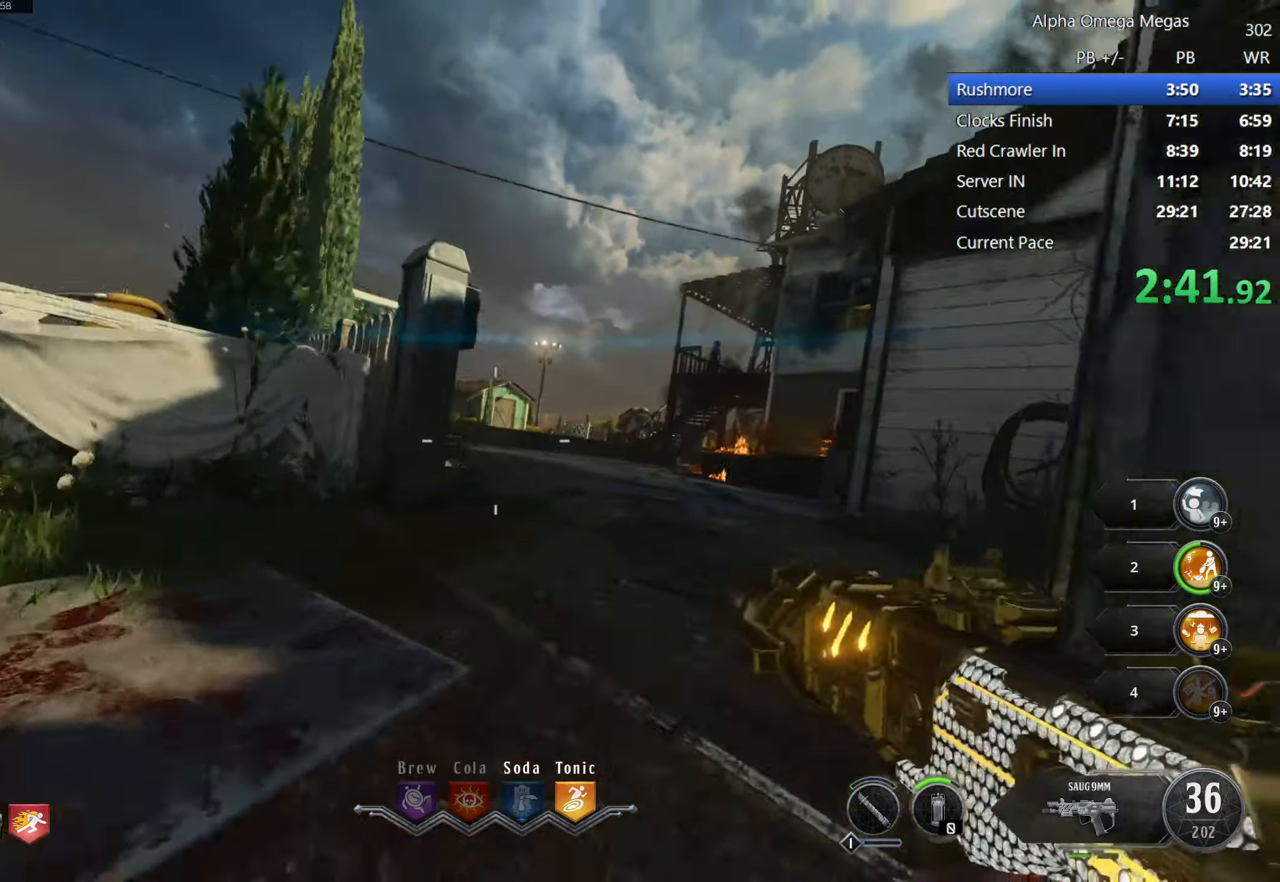
{"keys": ["d", "shift", "w"], "mouse": [], "events": [[17, "space", "down"], [83, "a", "down"], [83, "d", "up"], [133, "mouse_mb4", "down"], [217, "a", "up"], [217, "space", "up"], [333, "mouse_mb4", "up"], [367, "d", "down"]]}
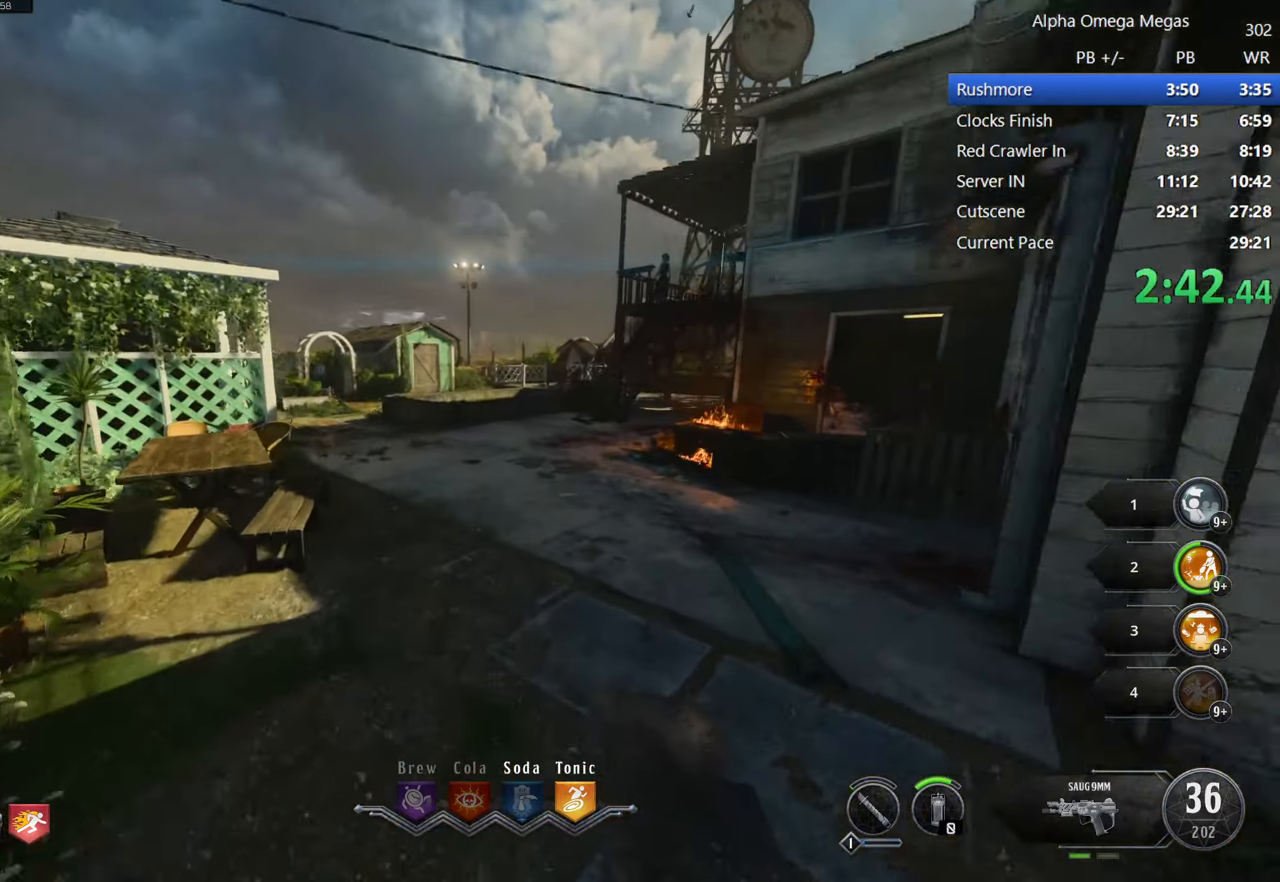
{"keys": ["a", "shift", "w"], "mouse": [], "events": [[233, "d", "up"], [283, "a", "down"], [317, "space", "down"], [483, "space", "up"]]}
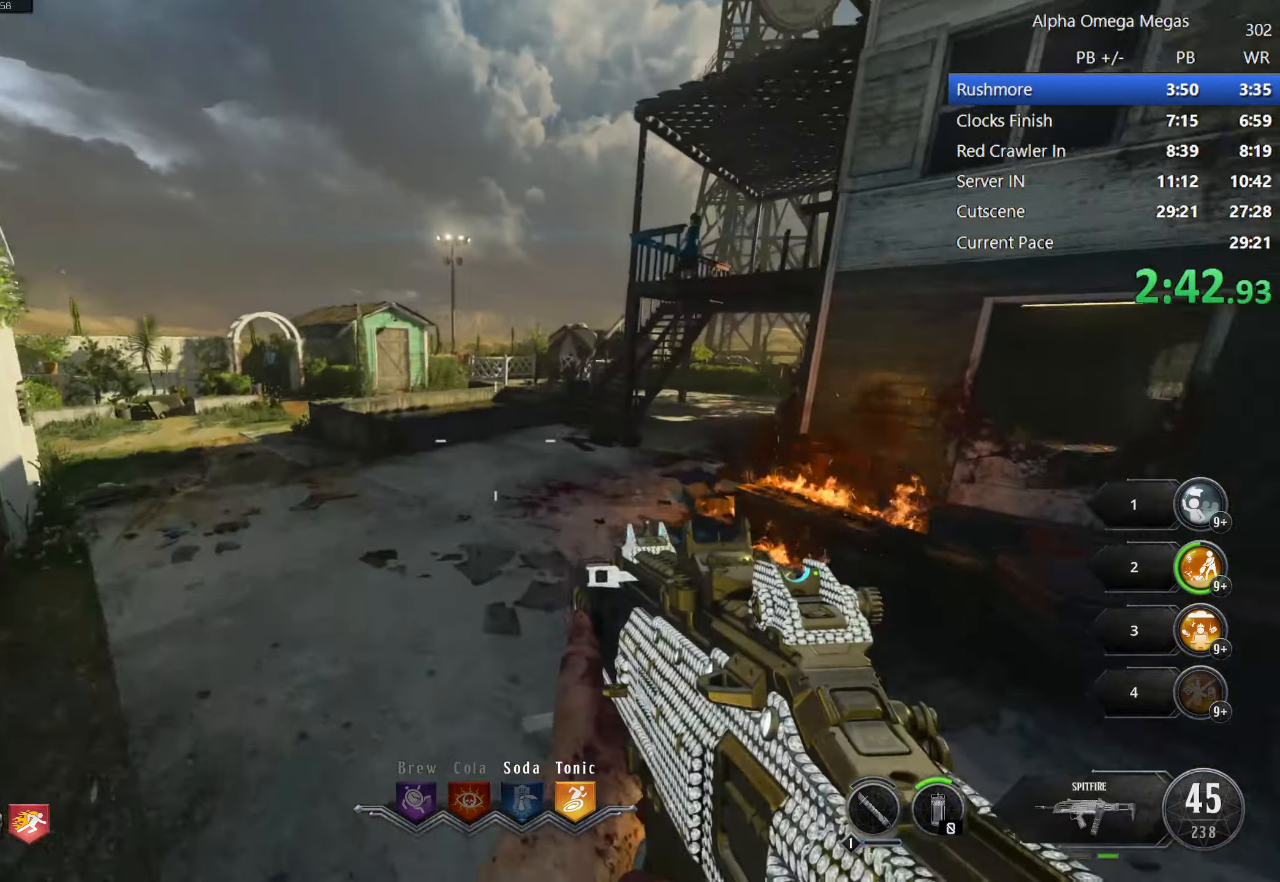
{"keys": ["d", "shift", "w"], "mouse": [], "events": [[17, "a", "up"], [17, "d", "down"]]}
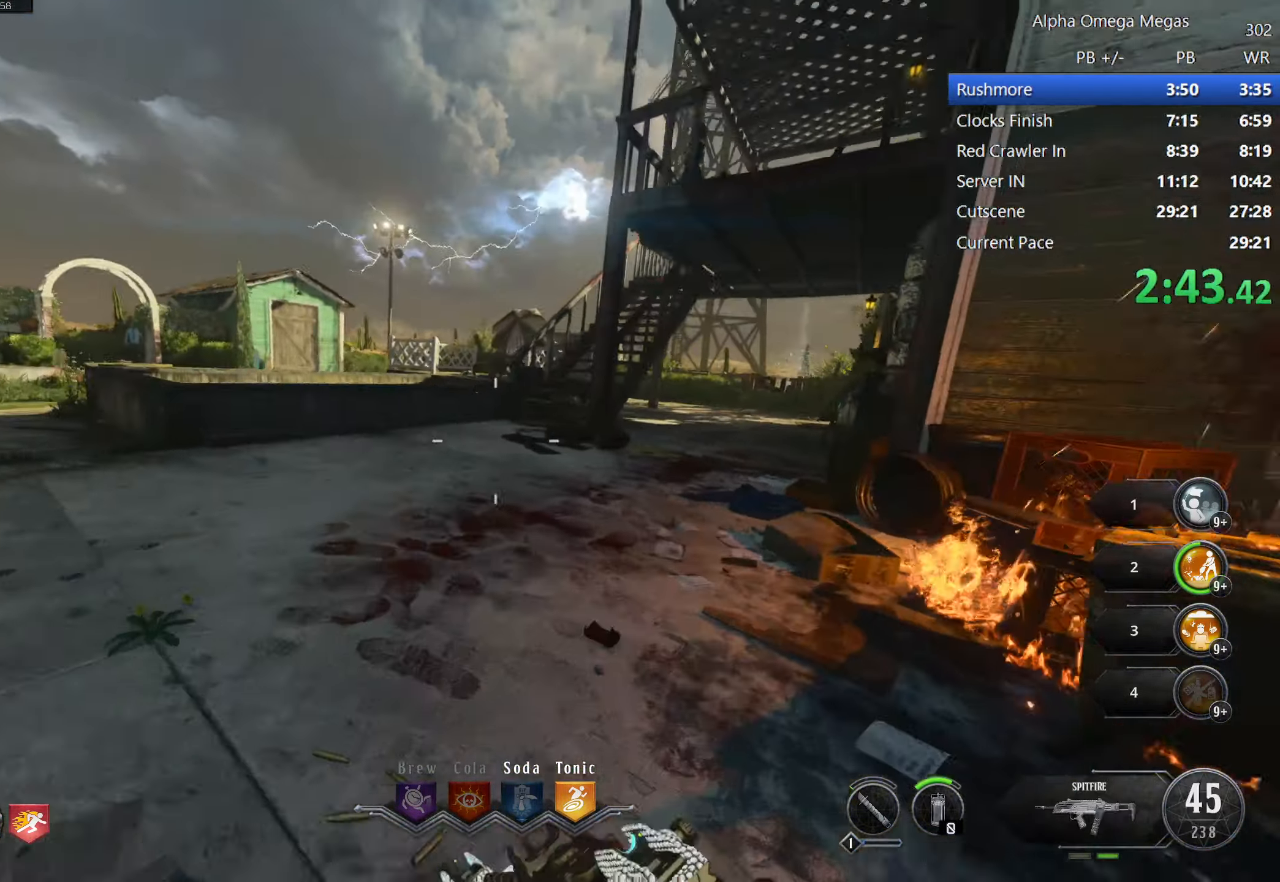
{"keys": ["shift", "w"], "mouse": [], "events": [[117, "space", "down"], [133, "a", "down"], [167, "d", "up"], [250, "space", "up"], [317, "a", "up"]]}
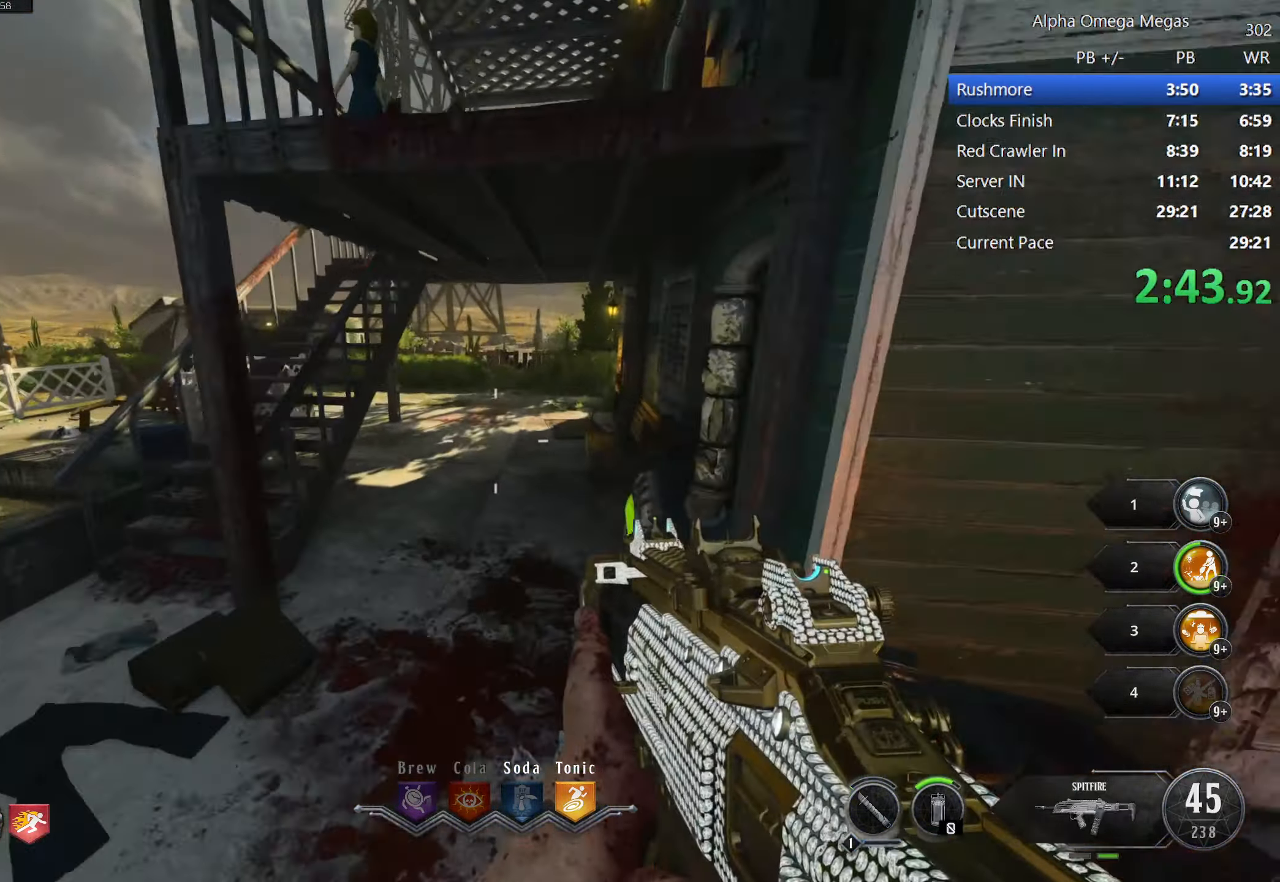
{"keys": ["f", "shift", "w"], "mouse": [], "events": [[17, "d", "down"], [100, "d", "up"], [484, "f", "down"]]}
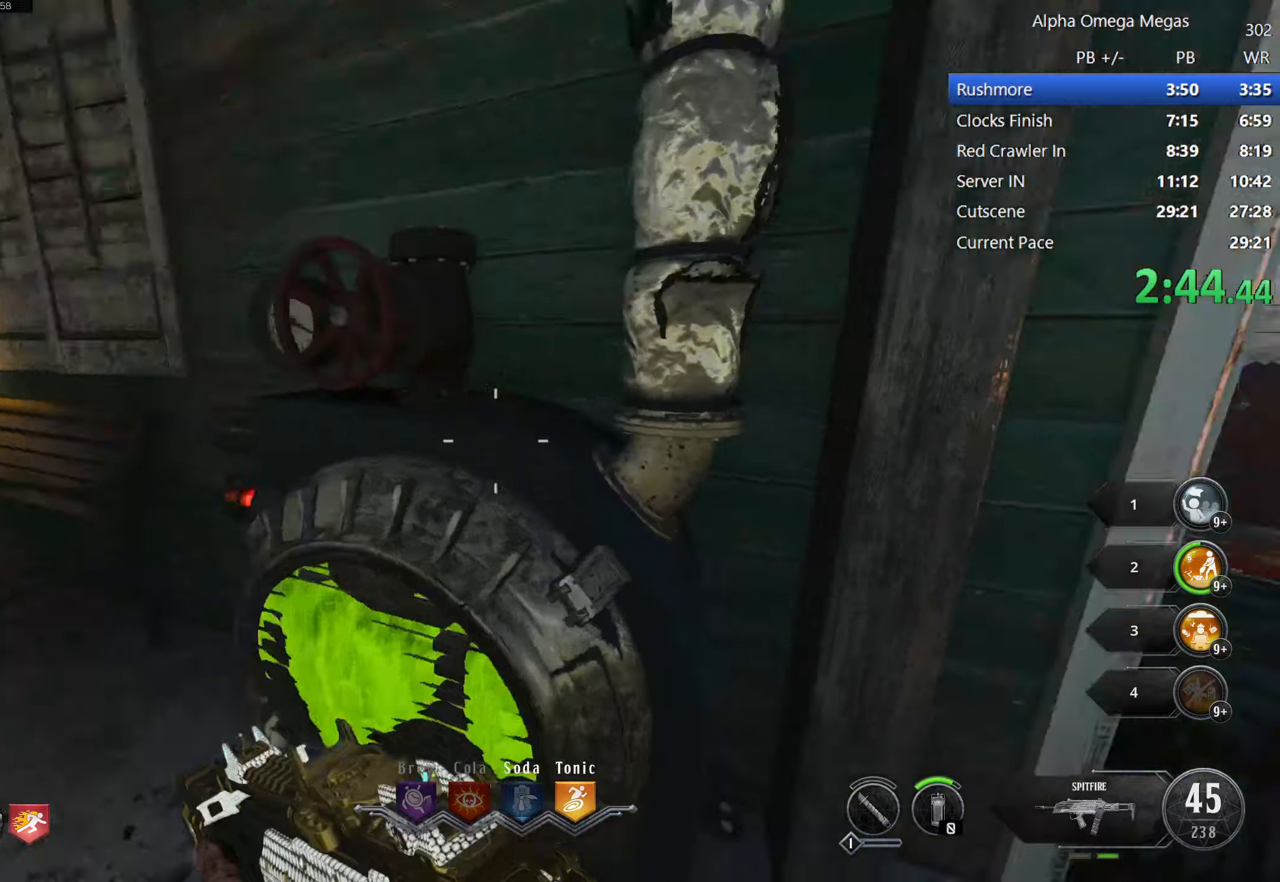
{"keys": ["f"], "mouse": [], "events": [[17, "w", "up"], [67, "shift", "up"]]}
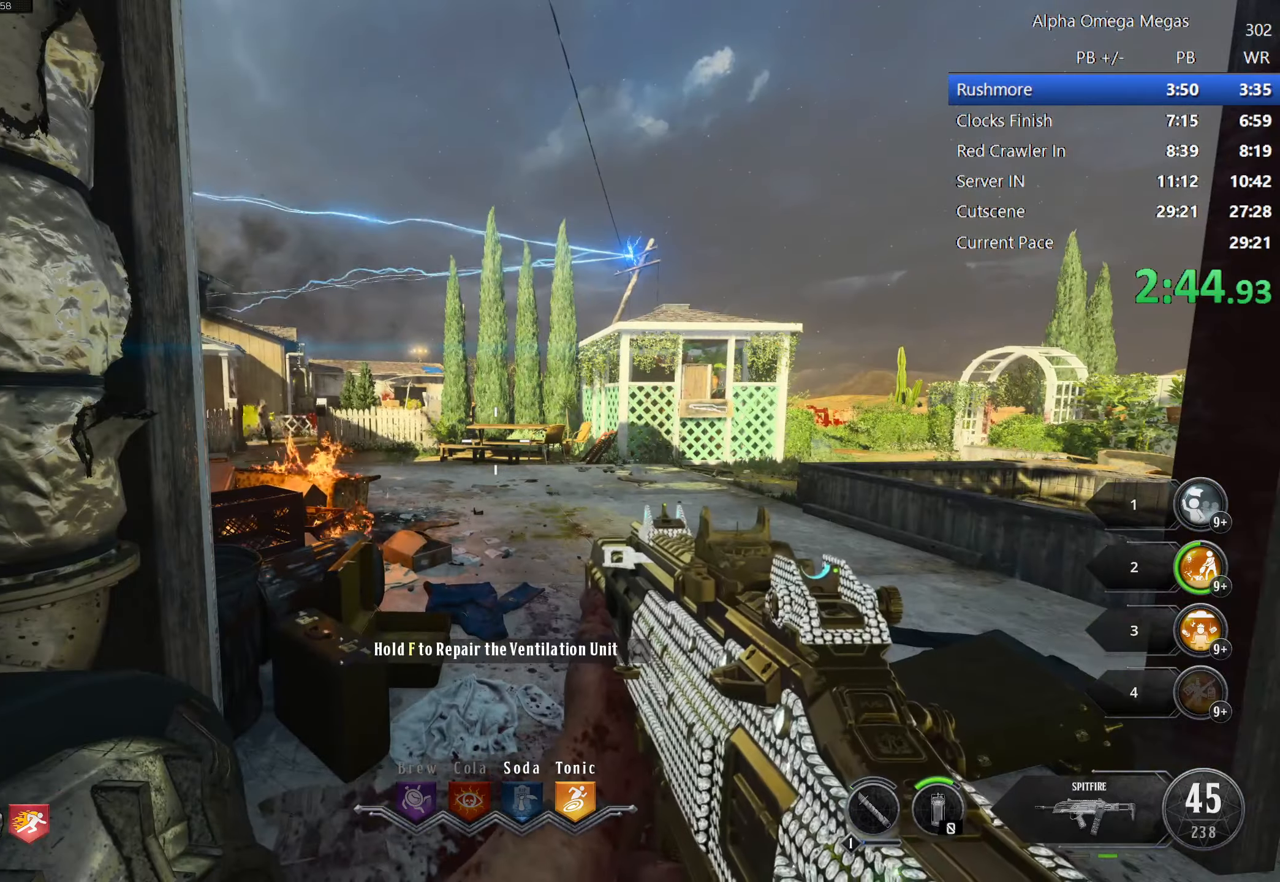
{"keys": ["f"], "mouse": [], "events": []}
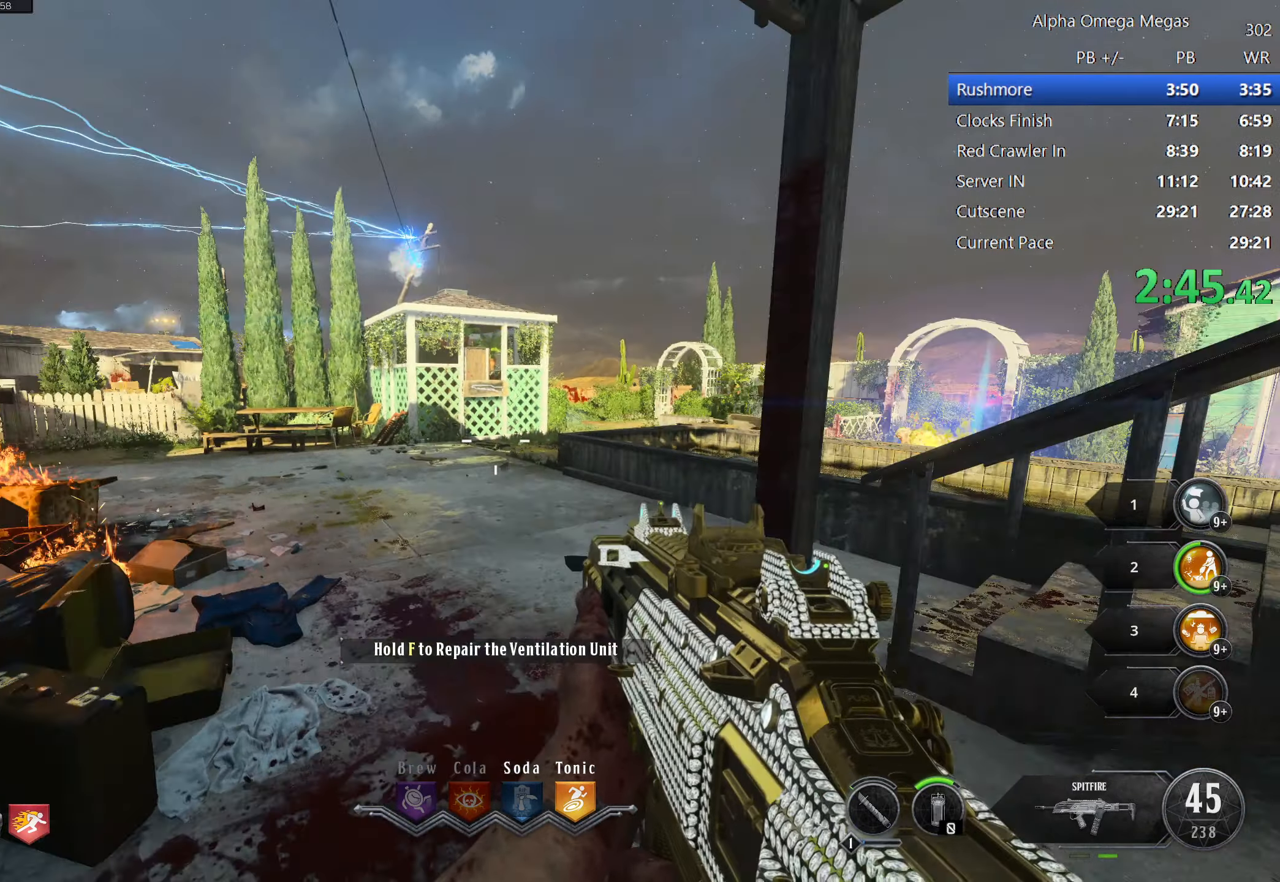
{"keys": ["f"], "mouse": [], "events": []}
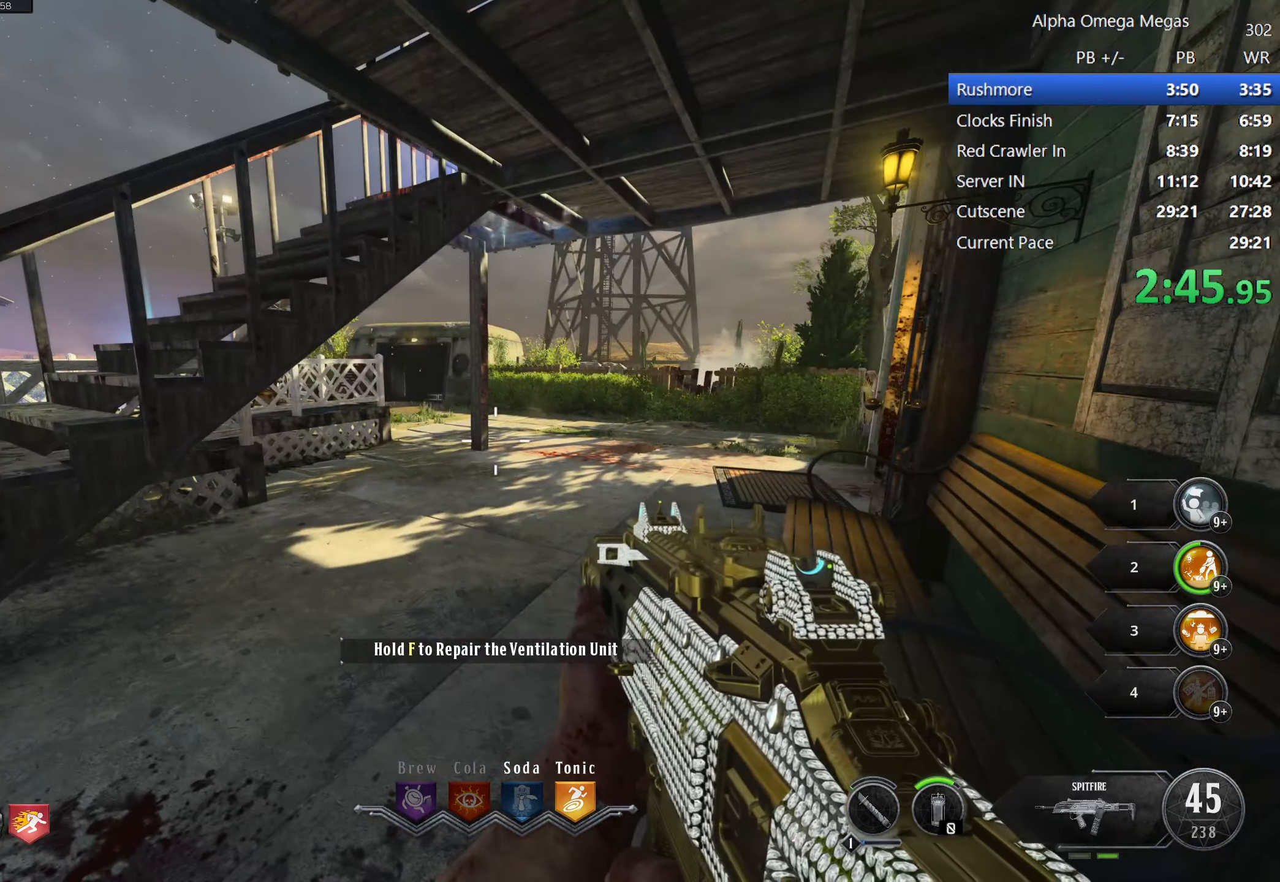
{"keys": ["f"], "mouse": [], "events": []}
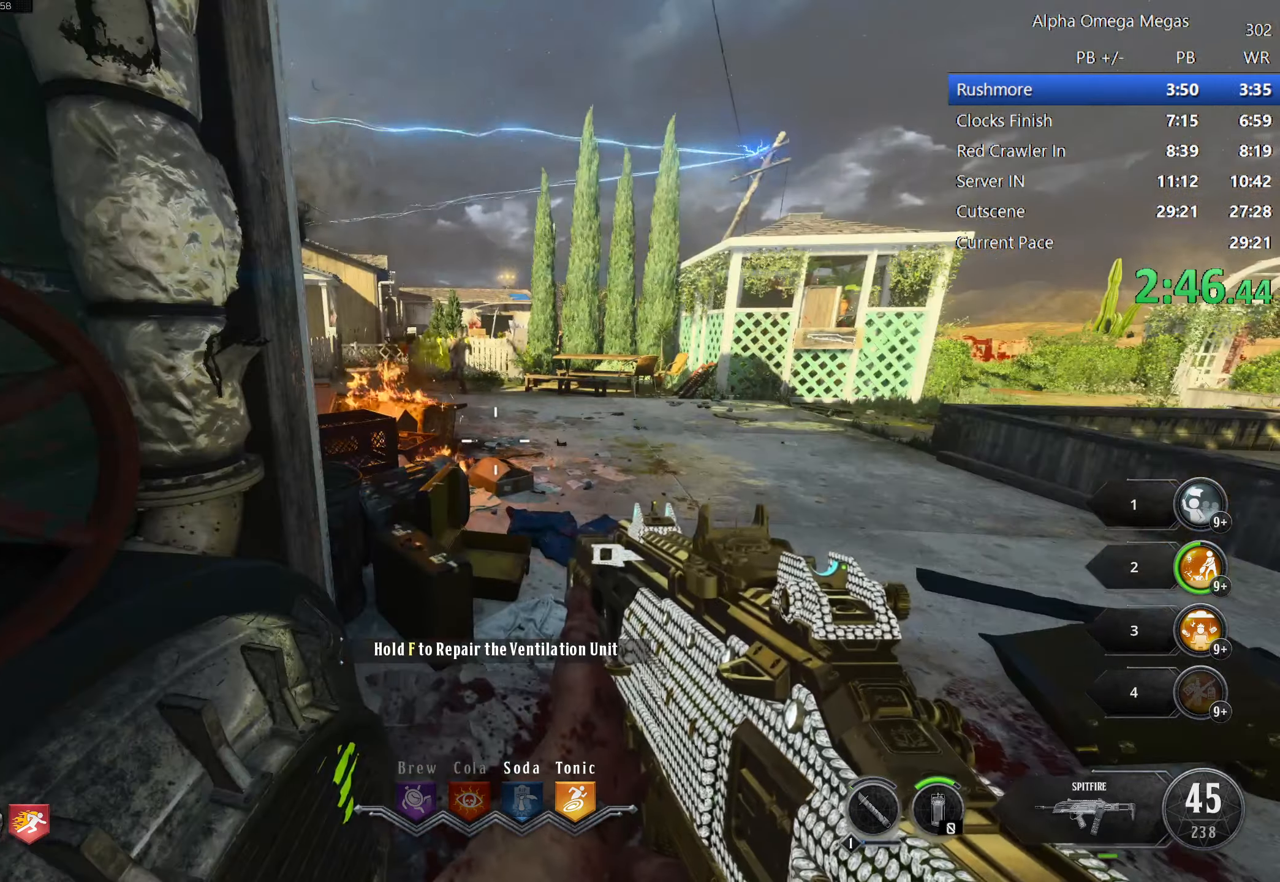
{"keys": ["f"], "mouse": [], "events": []}
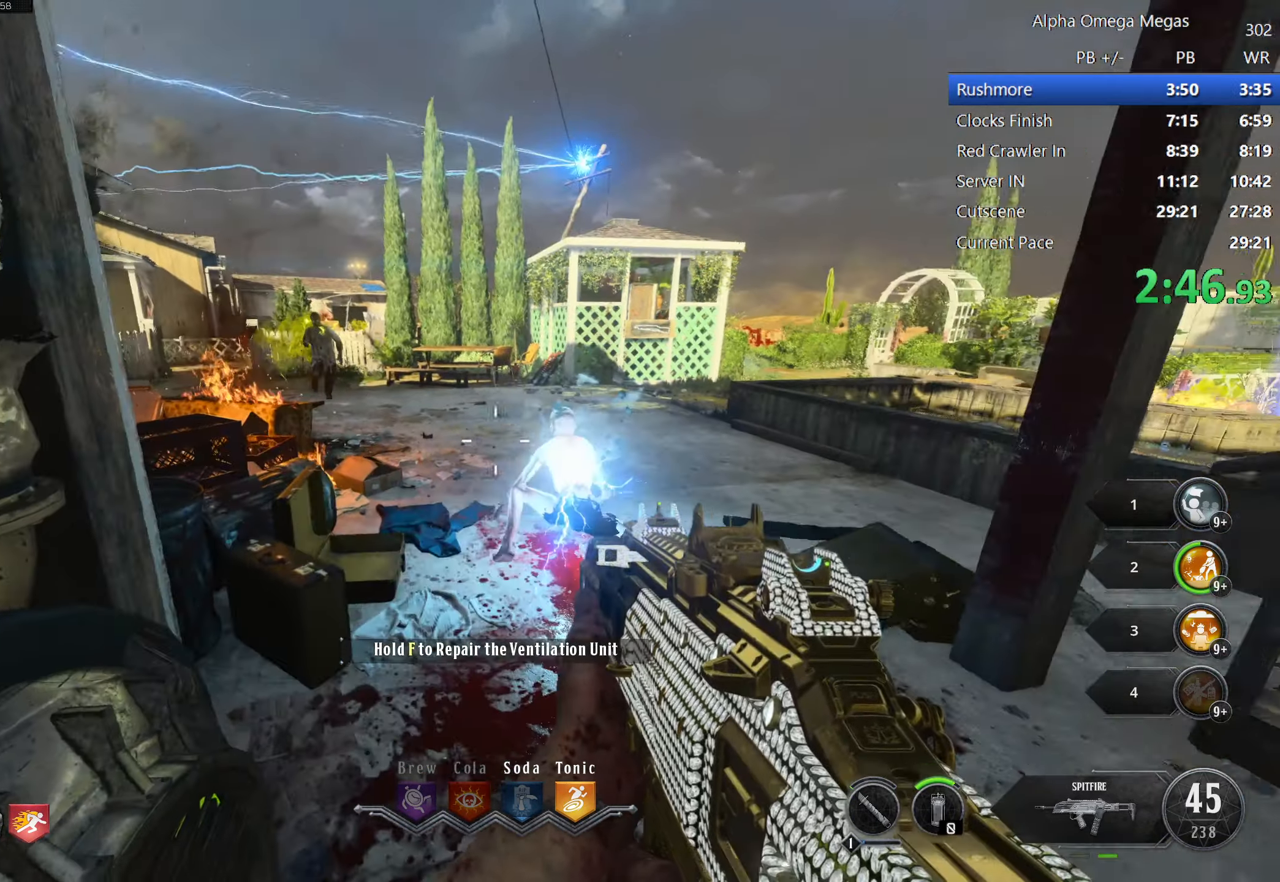
{"keys": ["f"], "mouse": [], "events": [[100, "mouse_left", "down"], [484, "mouse_left", "up"]]}
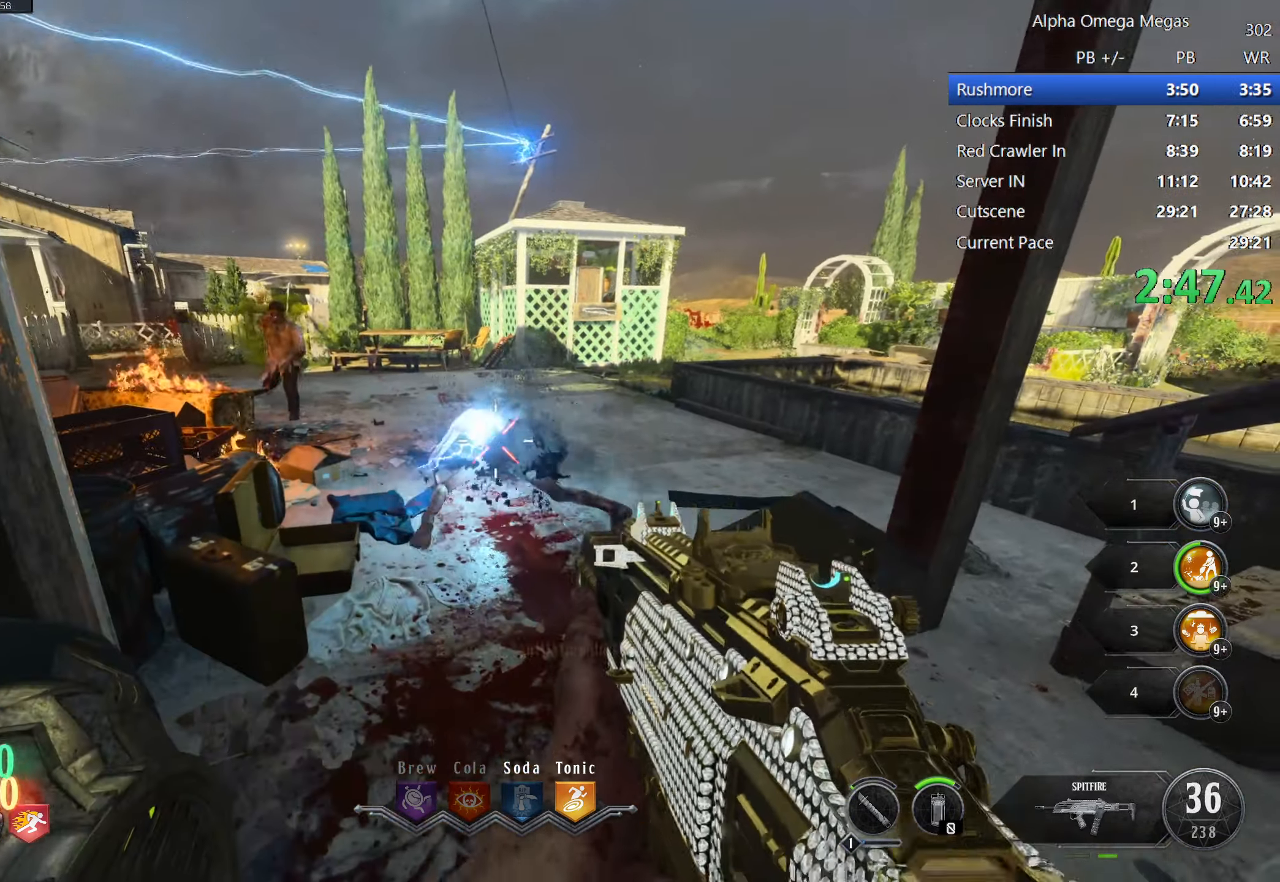
{"keys": ["f"], "mouse": ["left", "right"], "events": [[350, "mouse_right", "down"], [500, "mouse_left", "down"]]}
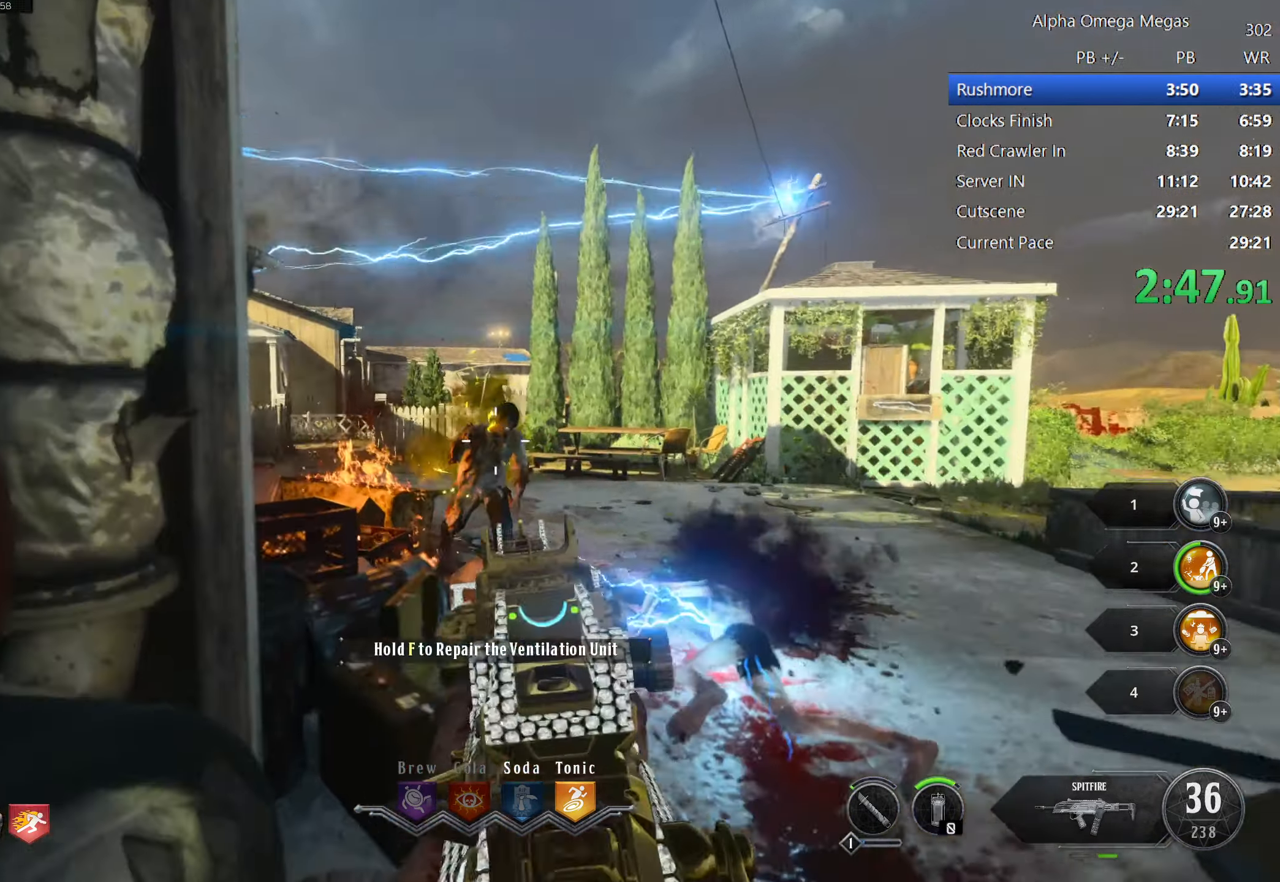
{"keys": ["f"], "mouse": [], "events": [[50, "w", "down"], [117, "w", "up"], [417, "mouse_left", "up"], [467, "mouse_right", "up"]]}
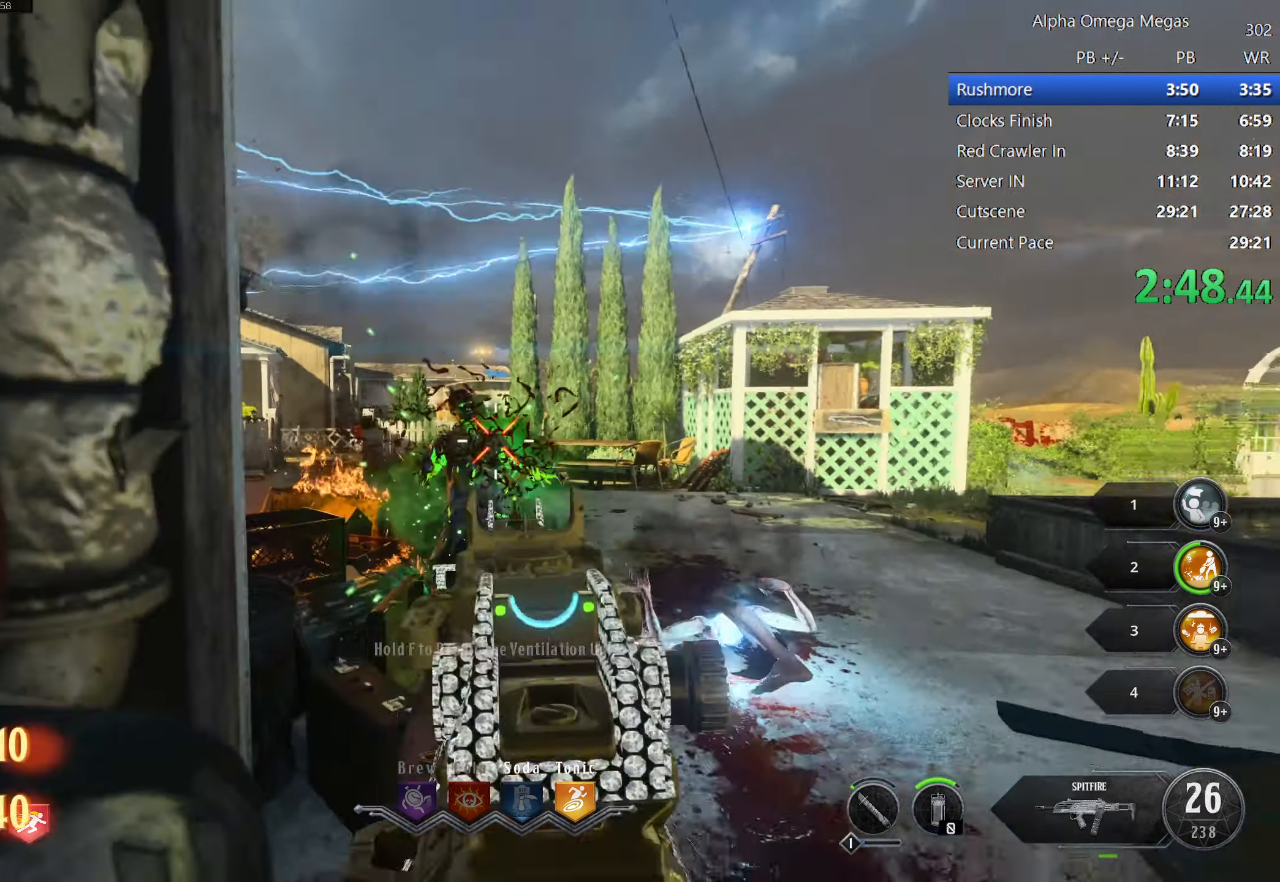
{"keys": ["f"], "mouse": [], "events": [[50, "r", "down"], [150, "r", "up"]]}
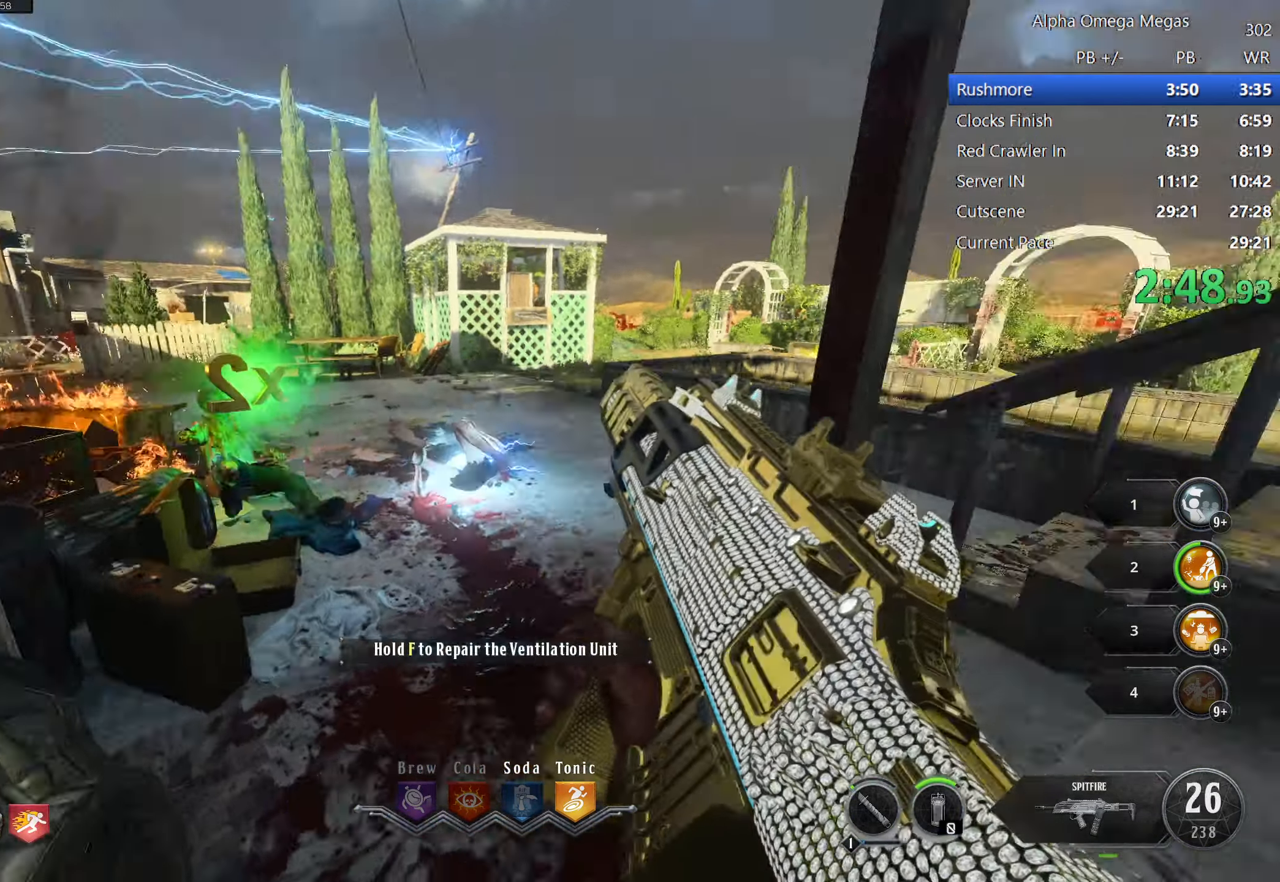
{"keys": ["f"], "mouse": [], "events": []}
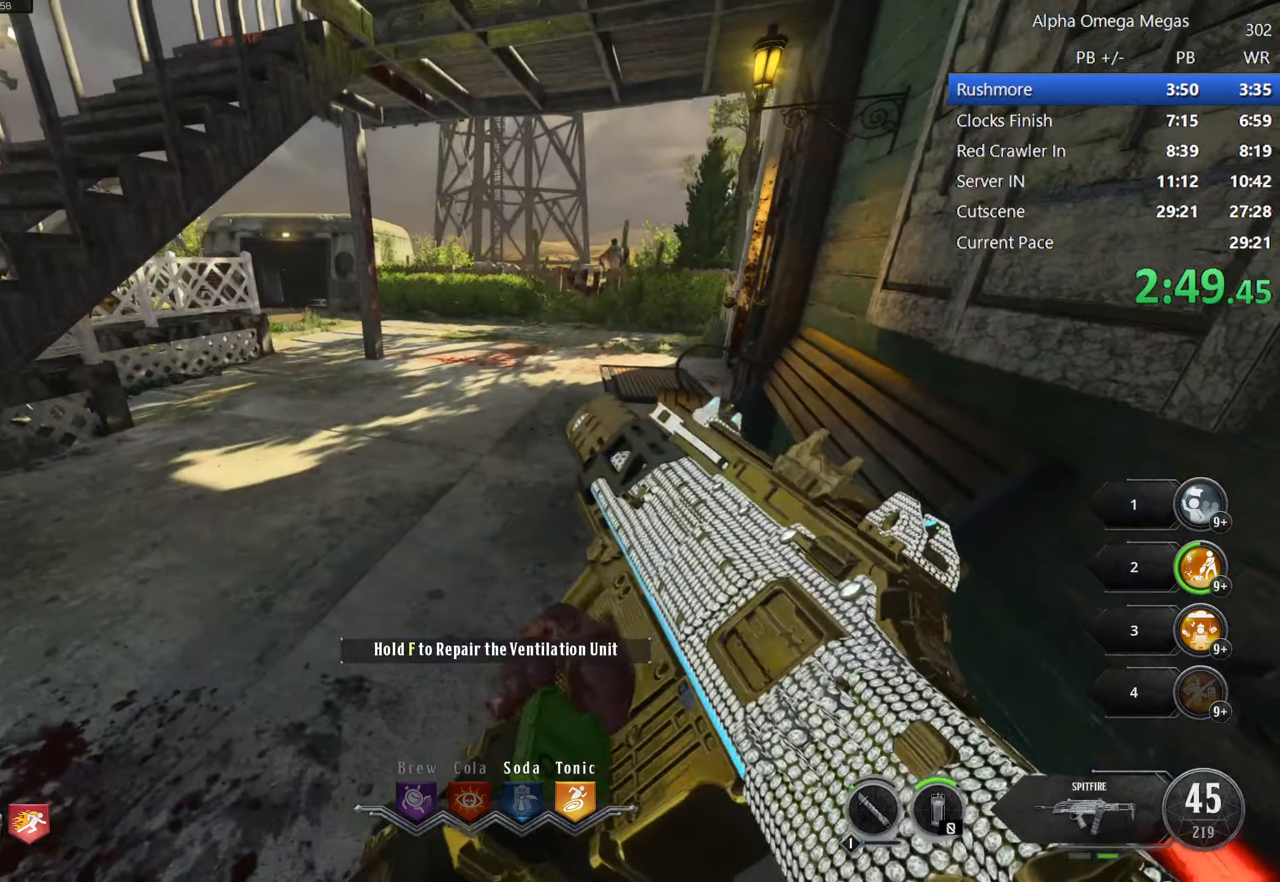
{"keys": ["f"], "mouse": [], "events": []}
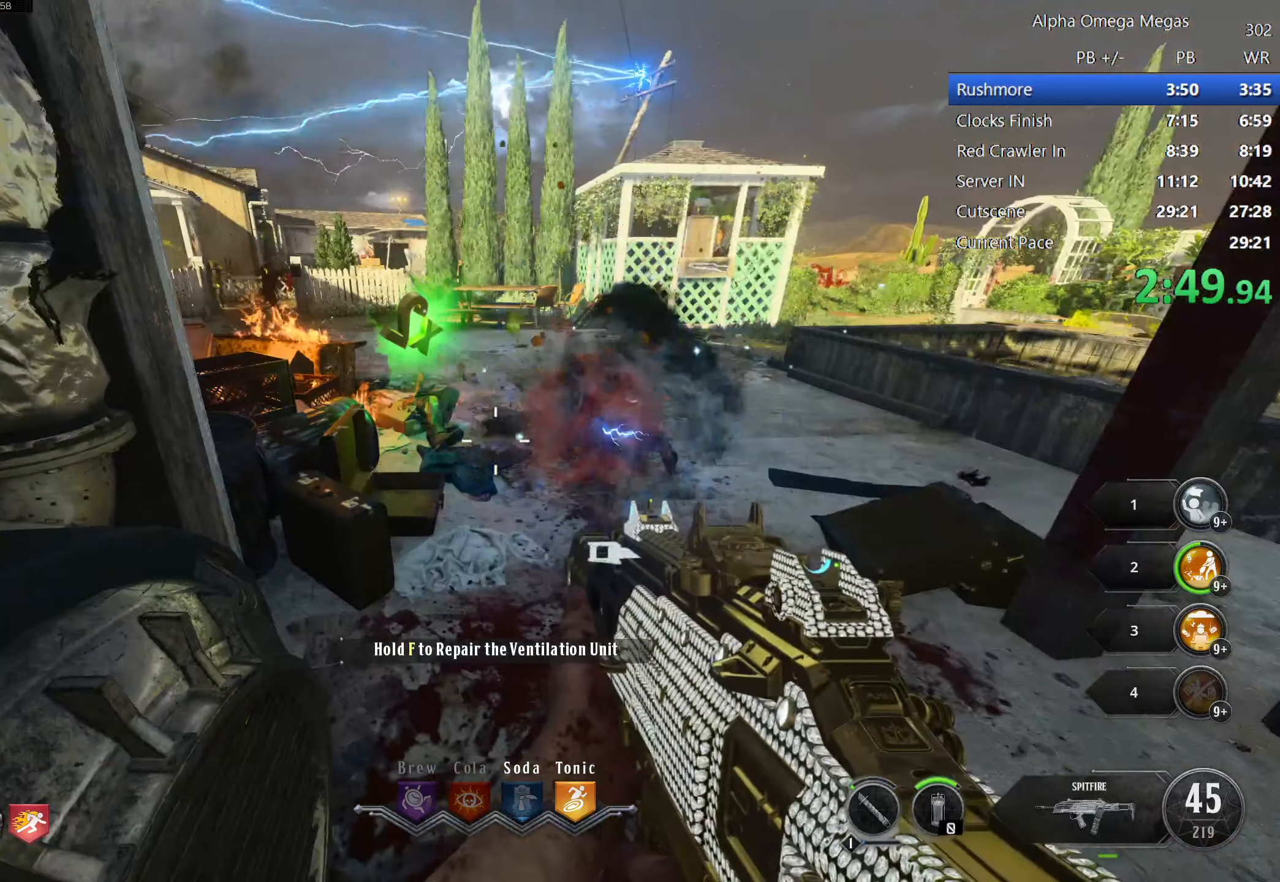
{"keys": ["f"], "mouse": [], "events": []}